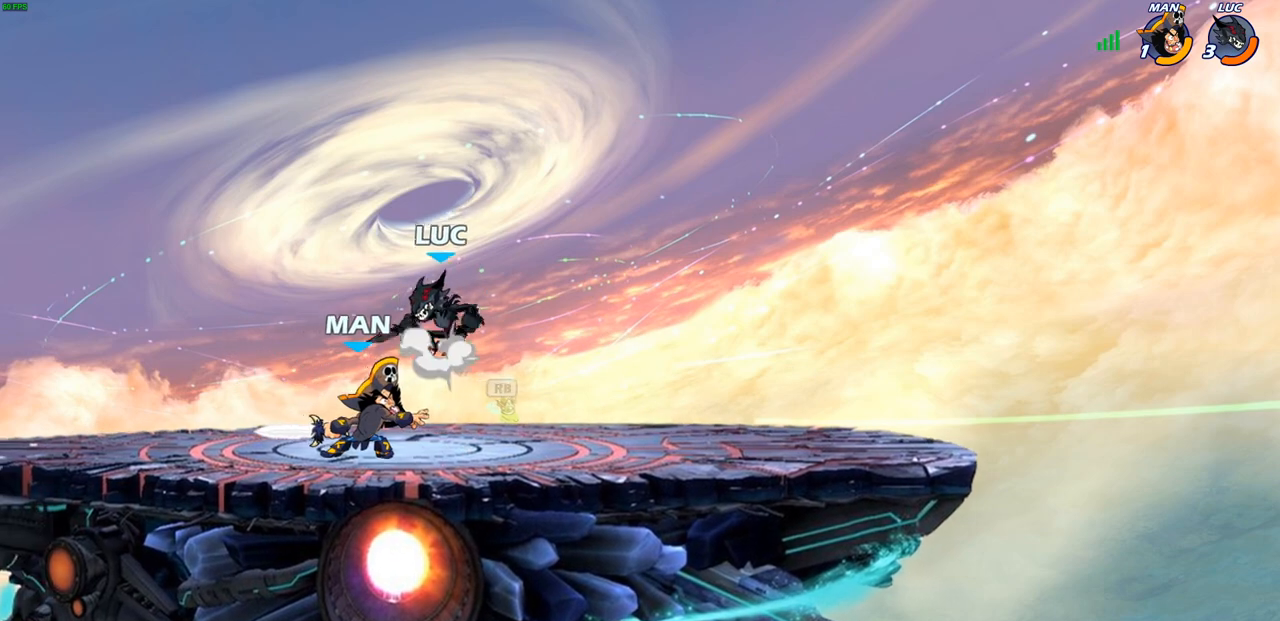
Gameplay with a controller (PlayStation layout); each line is a JSON object with the inputs held at the frame after it. "events" lists button and stick changes between this image and that frame as [ms after this image, input, new state], when the widget could be followed in between.
{"buttons": [], "left_stick": "center", "right_stick": "center", "events": [[83, "CROSS", "up"], [150, "left_stick", "down-right"], [217, "left_stick", "down-left"], [350, "SQUARE", "down"], [400, "SQUARE", "up"], [400, "left_stick", "center"]]}
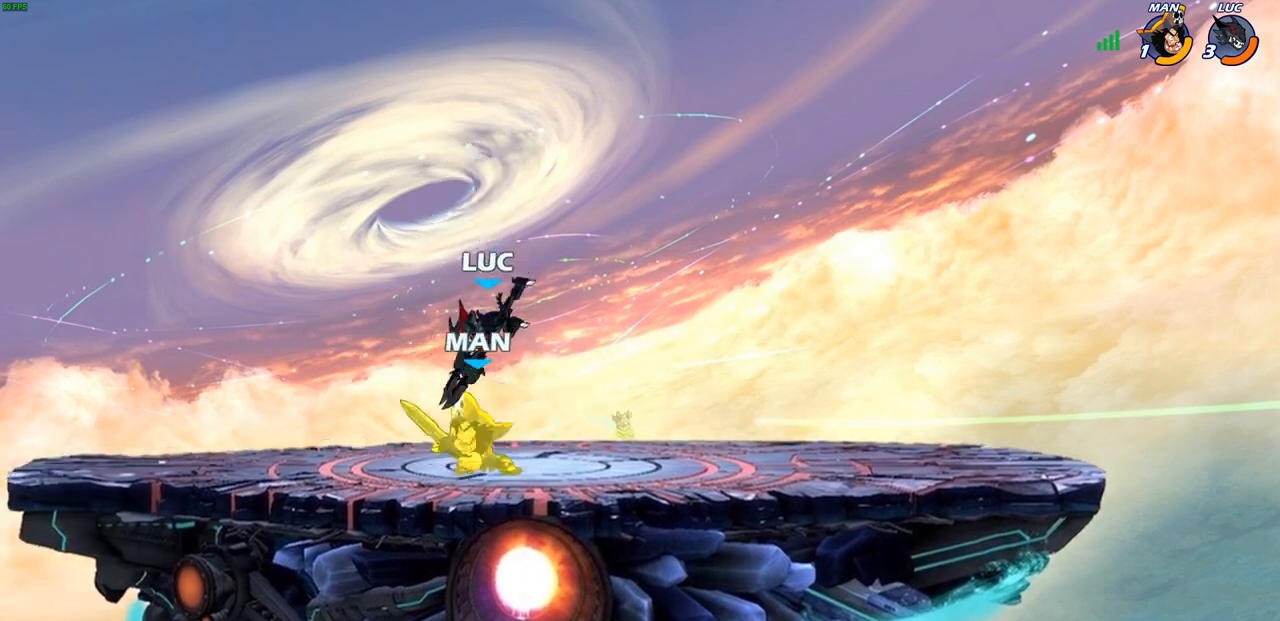
{"buttons": [], "left_stick": "center", "right_stick": "center", "events": [[100, "left_stick", "left"], [250, "left_stick", "center"], [350, "left_stick", "down-left"], [367, "SQUARE", "down"], [433, "SQUARE", "up"], [467, "left_stick", "center"]]}
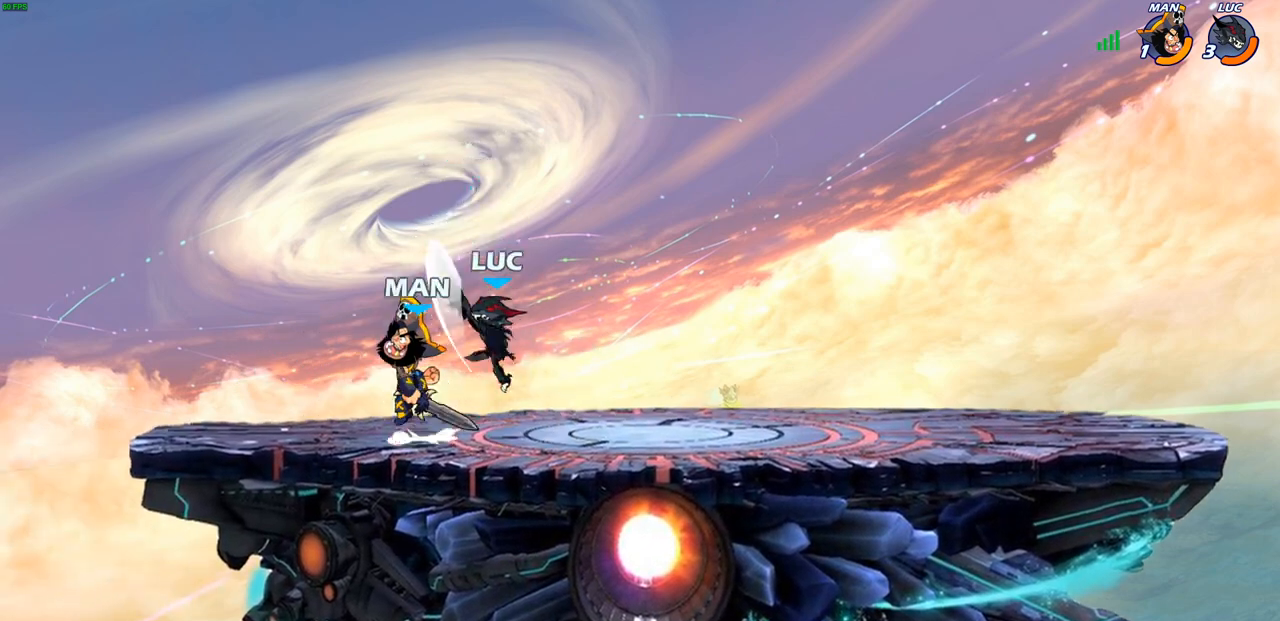
{"buttons": ["CROSS", "SQUARE", "R2"], "left_stick": "center", "right_stick": "center", "events": [[367, "left_stick", "right"], [450, "CROSS", "down"], [467, "left_stick", "center"], [483, "R2", "down"], [500, "SQUARE", "down"]]}
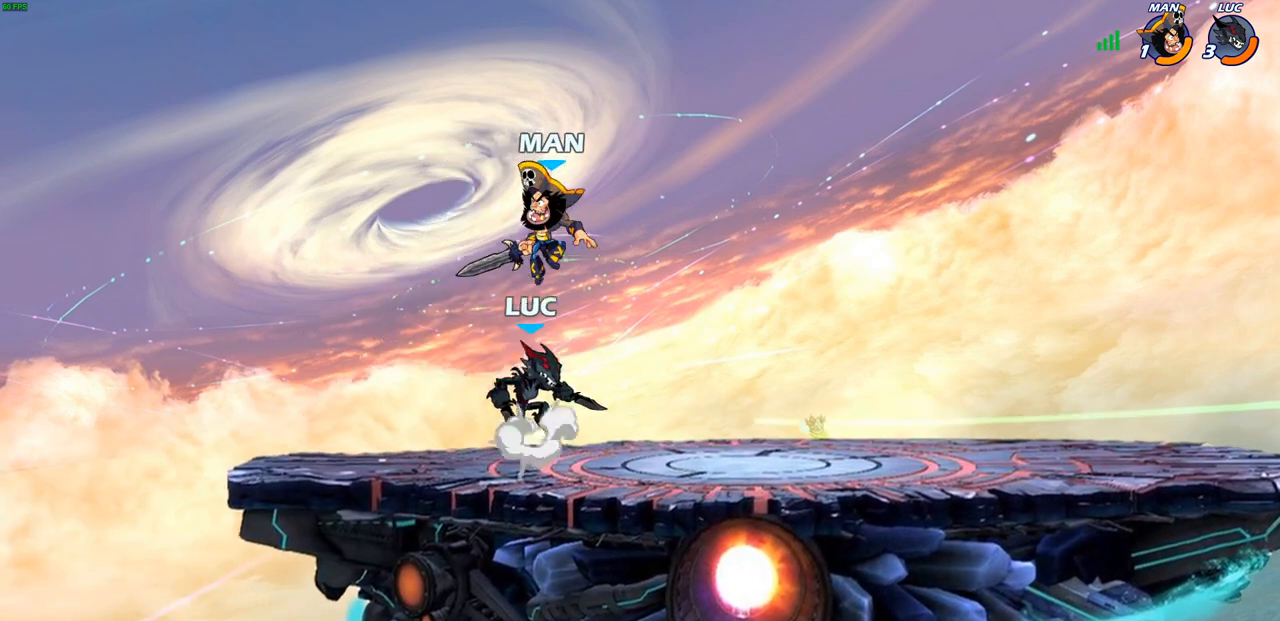
{"buttons": [], "left_stick": "up-left", "right_stick": "center", "events": [[17, "TRIANGLE", "down"], [50, "CROSS", "up"], [50, "R1", "down"], [50, "TRIANGLE", "up"], [83, "SQUARE", "up"], [100, "R1", "up"], [117, "R2", "up"], [200, "SQUARE", "down"], [250, "SQUARE", "up"], [367, "left_stick", "up-left"]]}
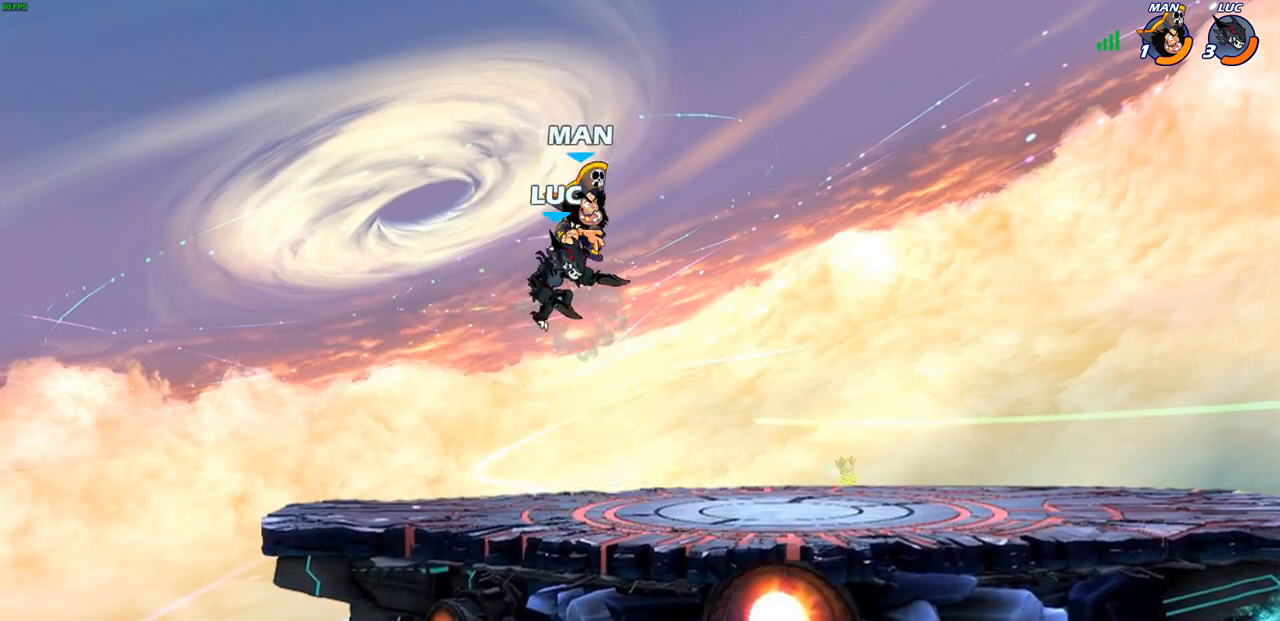
{"buttons": [], "left_stick": "right", "right_stick": "center", "events": [[33, "left_stick", "down-left"], [167, "R2", "down"], [183, "R1", "down"], [200, "SQUARE", "down"], [200, "left_stick", "right"], [317, "SQUARE", "up"], [350, "R1", "up"], [350, "R2", "up"]]}
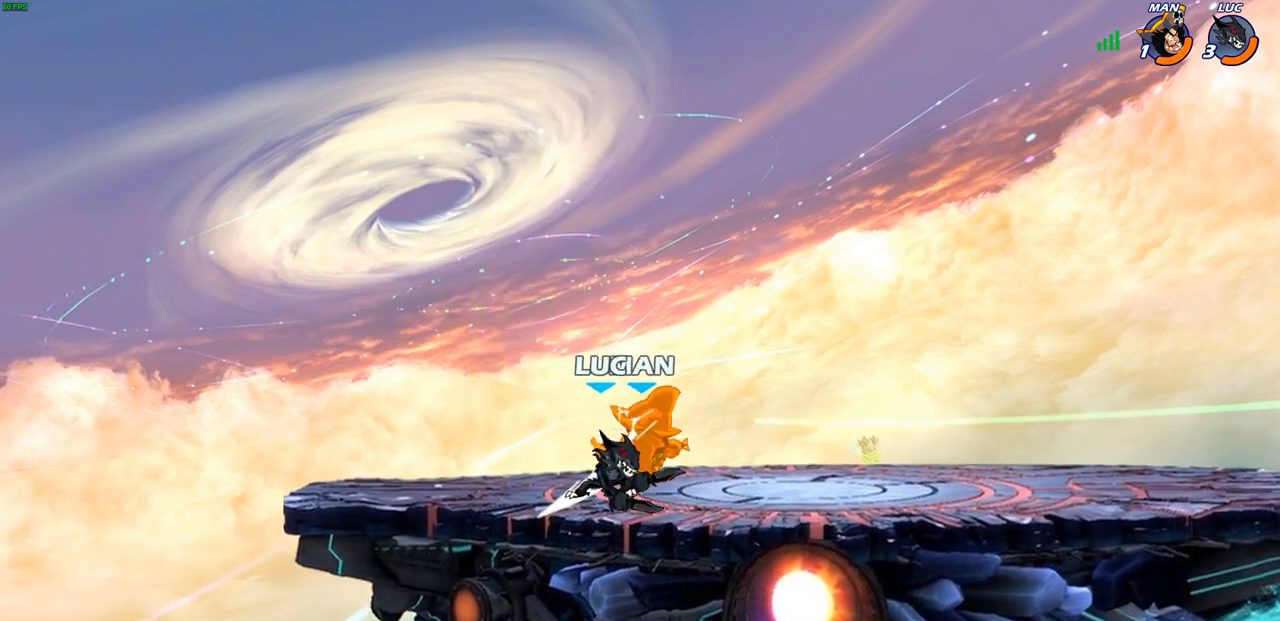
{"buttons": ["SQUARE"], "left_stick": "center", "right_stick": "center", "events": [[133, "left_stick", "center"], [183, "SQUARE", "down"], [250, "SQUARE", "up"], [350, "SQUARE", "down"], [417, "SQUARE", "up"], [500, "SQUARE", "down"]]}
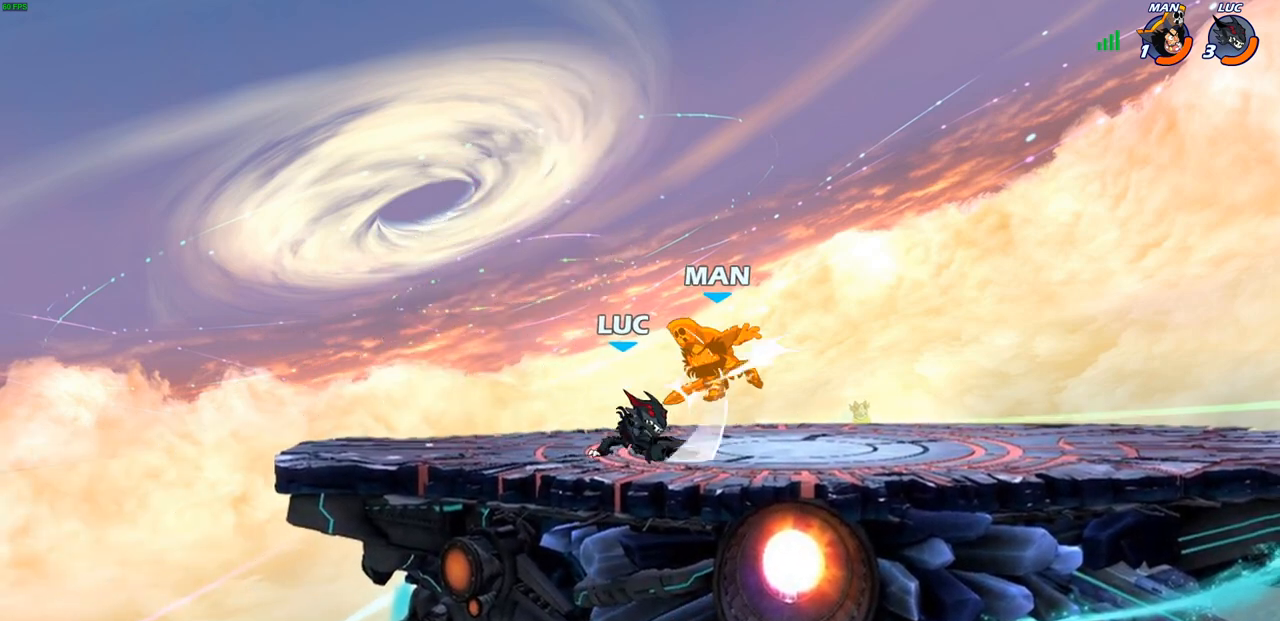
{"buttons": [], "left_stick": "center", "right_stick": "center", "events": [[67, "SQUARE", "up"], [133, "SQUARE", "down"], [250, "SQUARE", "up"], [317, "left_stick", "right"], [367, "CROSS", "down"], [367, "left_stick", "up-right"], [417, "CIRCLE", "down"], [433, "CROSS", "up"], [467, "CIRCLE", "up"], [483, "left_stick", "center"]]}
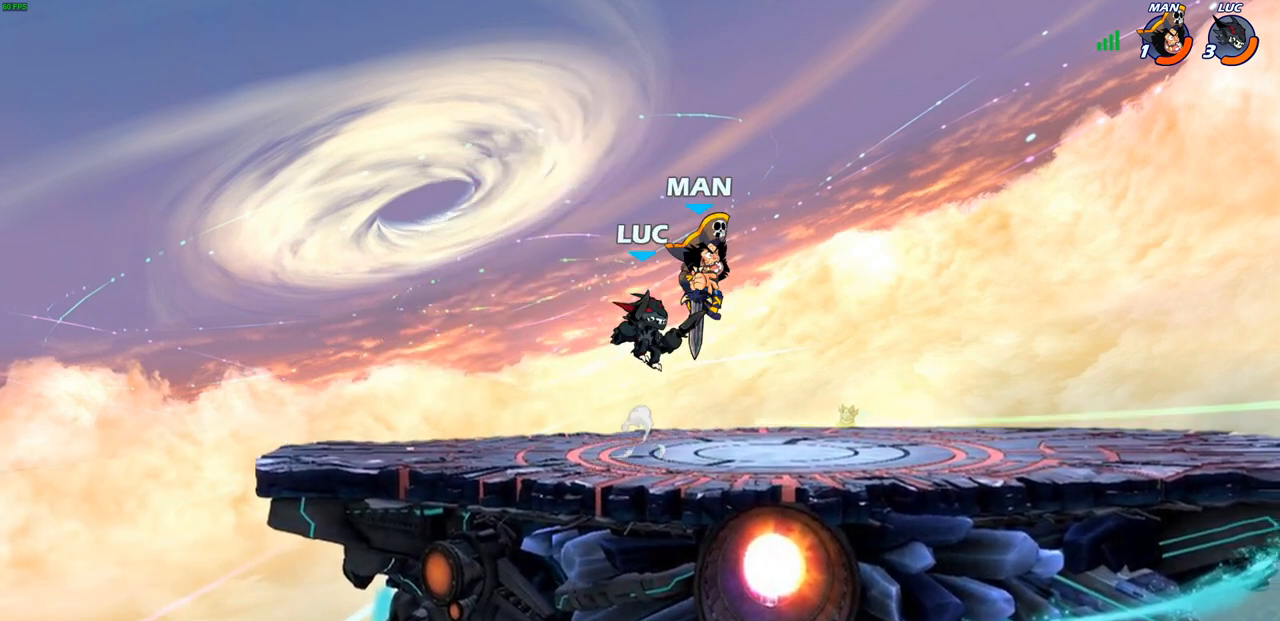
{"buttons": [], "left_stick": "right", "right_stick": "center", "events": [[400, "left_stick", "right"]]}
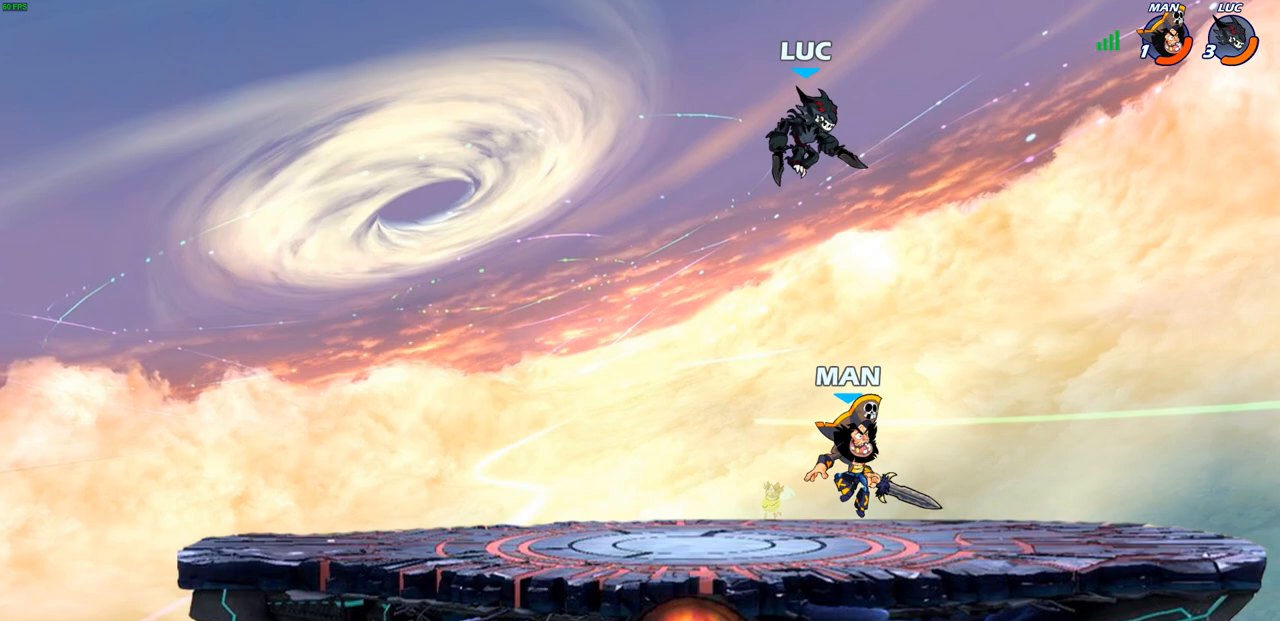
{"buttons": [], "left_stick": "down-left", "right_stick": "center", "events": [[100, "CROSS", "down"], [200, "CROSS", "up"], [350, "left_stick", "down-left"]]}
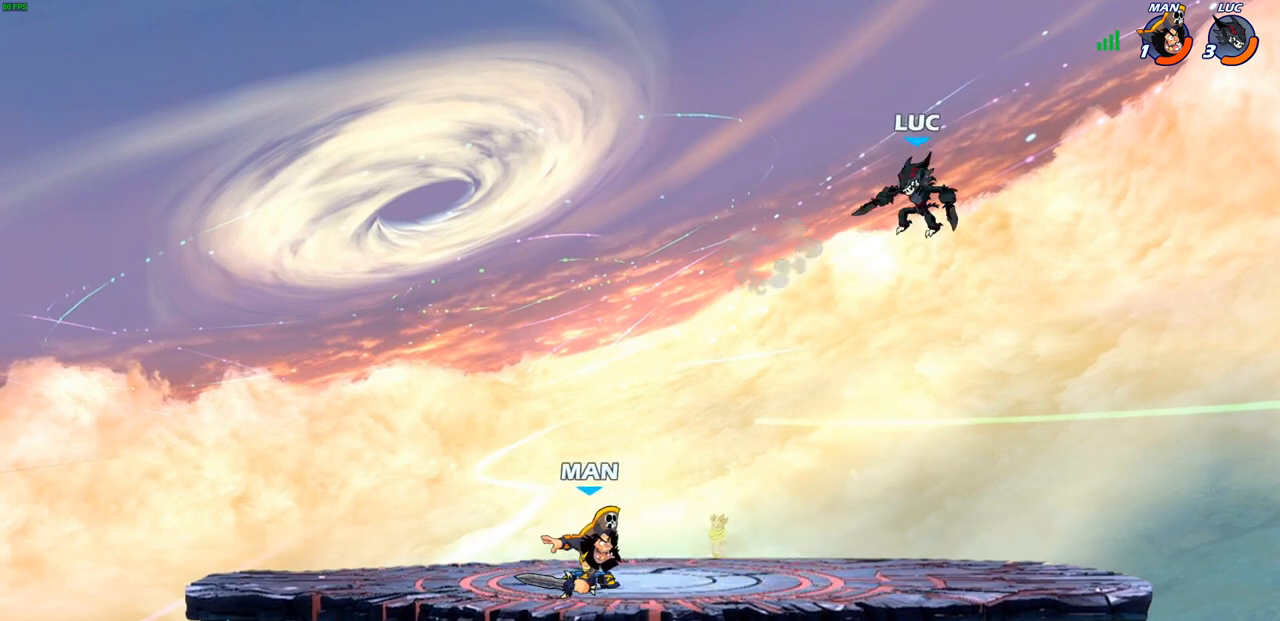
{"buttons": [], "left_stick": "center", "right_stick": "center", "events": [[67, "R1", "down"], [133, "R1", "up"], [200, "left_stick", "center"]]}
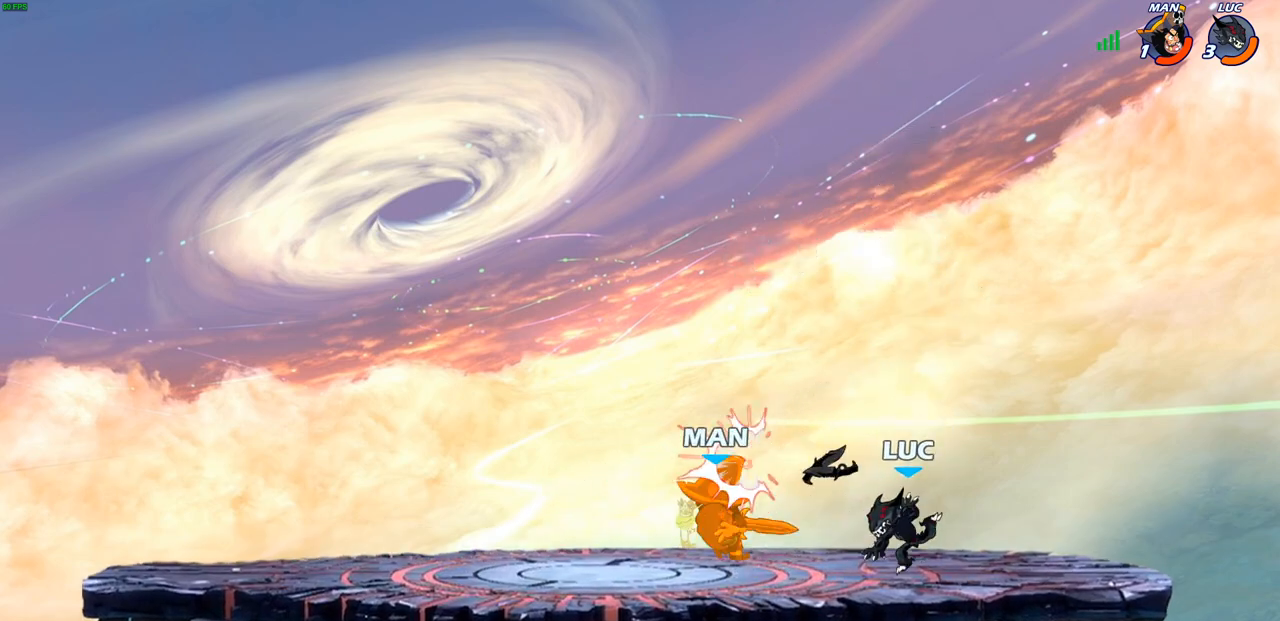
{"buttons": ["SQUARE"], "left_stick": "center", "right_stick": "center", "events": [[67, "left_stick", "left"], [83, "R2", "down"], [200, "R2", "up"], [233, "left_stick", "center"], [267, "R1", "down"], [283, "SQUARE", "down"], [333, "SQUARE", "up"], [350, "R1", "up"], [433, "SQUARE", "down"]]}
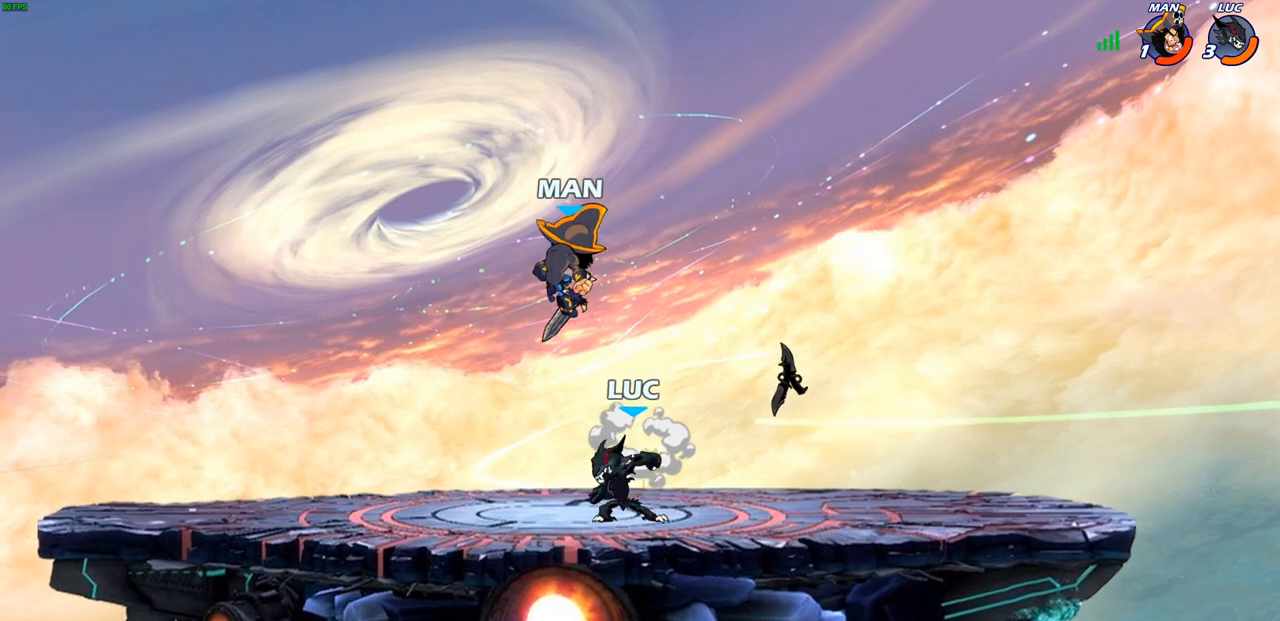
{"buttons": ["R1", "R2"], "left_stick": "right", "right_stick": "center", "events": [[33, "SQUARE", "up"], [167, "left_stick", "right"], [350, "R2", "down"], [367, "R1", "down"]]}
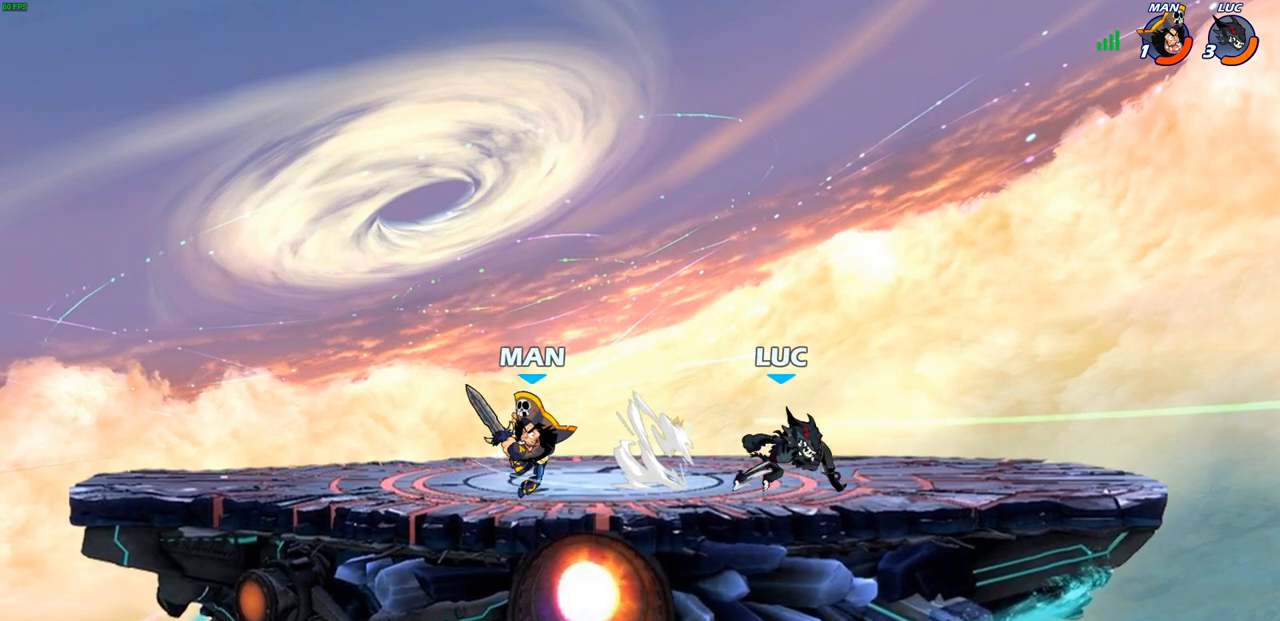
{"buttons": [], "left_stick": "center", "right_stick": "center", "events": [[33, "R1", "up"], [33, "R2", "up"], [100, "R1", "down"], [100, "left_stick", "left"], [200, "R1", "up"], [317, "R2", "down"], [367, "SQUARE", "down"], [383, "right_stick", "up-right"], [450, "R2", "up"], [450, "SQUARE", "up"], [450, "right_stick", "center"], [500, "left_stick", "center"]]}
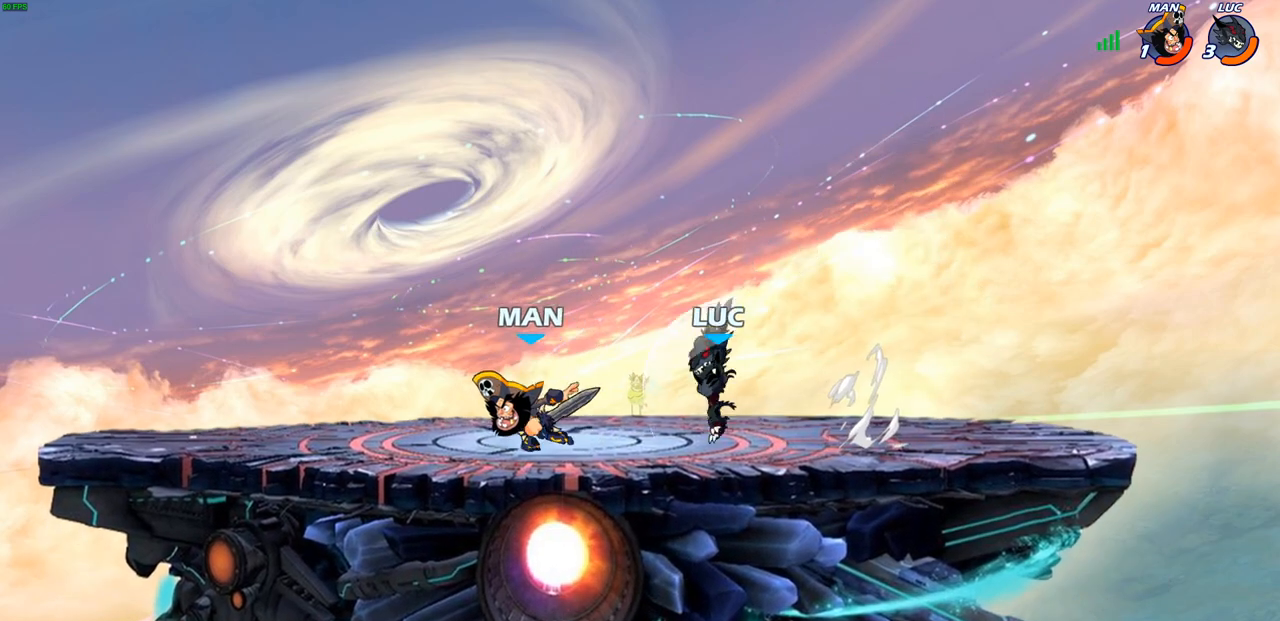
{"buttons": ["CROSS"], "left_stick": "up-right", "right_stick": "center", "events": [[350, "left_stick", "up-right"], [383, "CROSS", "down"]]}
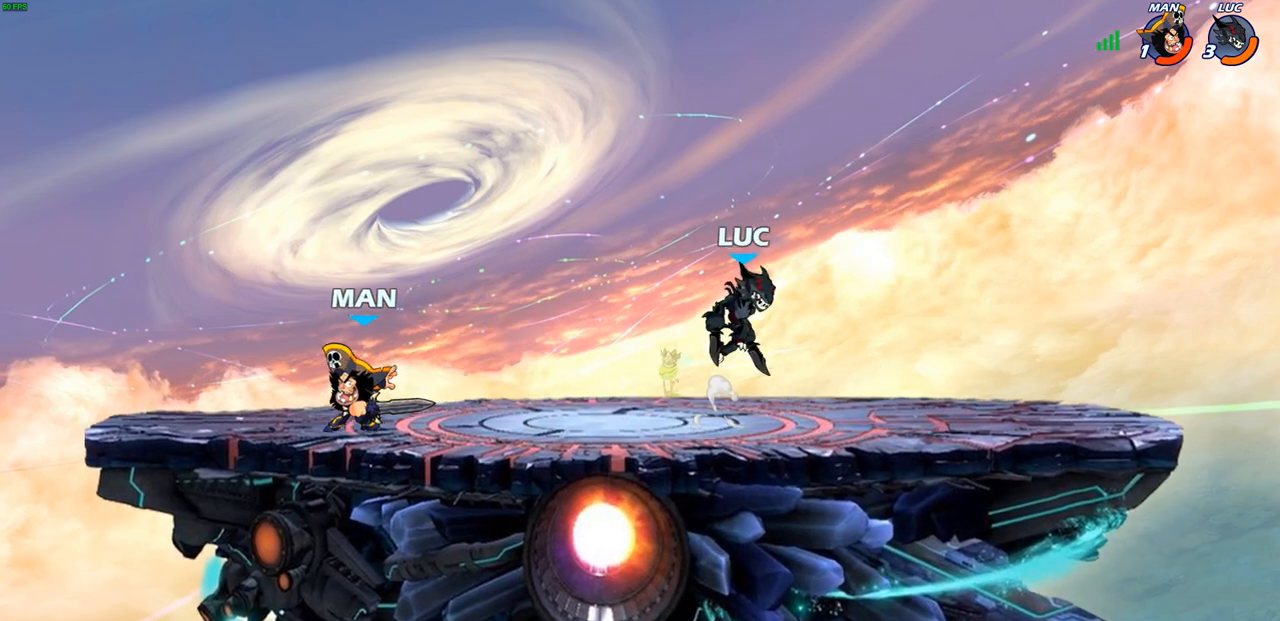
{"buttons": [], "left_stick": "up-left", "right_stick": "center", "events": [[33, "CROSS", "up"], [50, "left_stick", "up-left"], [183, "left_stick", "down-left"], [350, "left_stick", "up-left"]]}
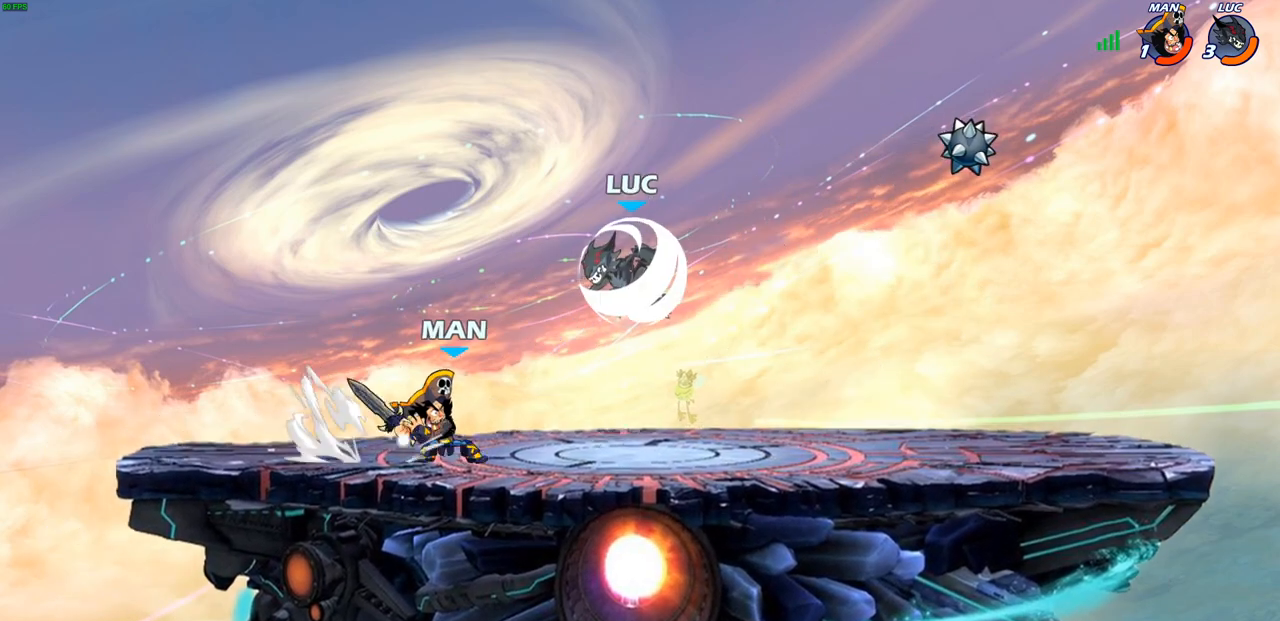
{"buttons": [], "left_stick": "center", "right_stick": "center", "events": [[83, "left_stick", "down-left"], [167, "left_stick", "down-right"], [200, "SQUARE", "down"], [250, "left_stick", "up-right"], [300, "SQUARE", "up"], [350, "left_stick", "center"]]}
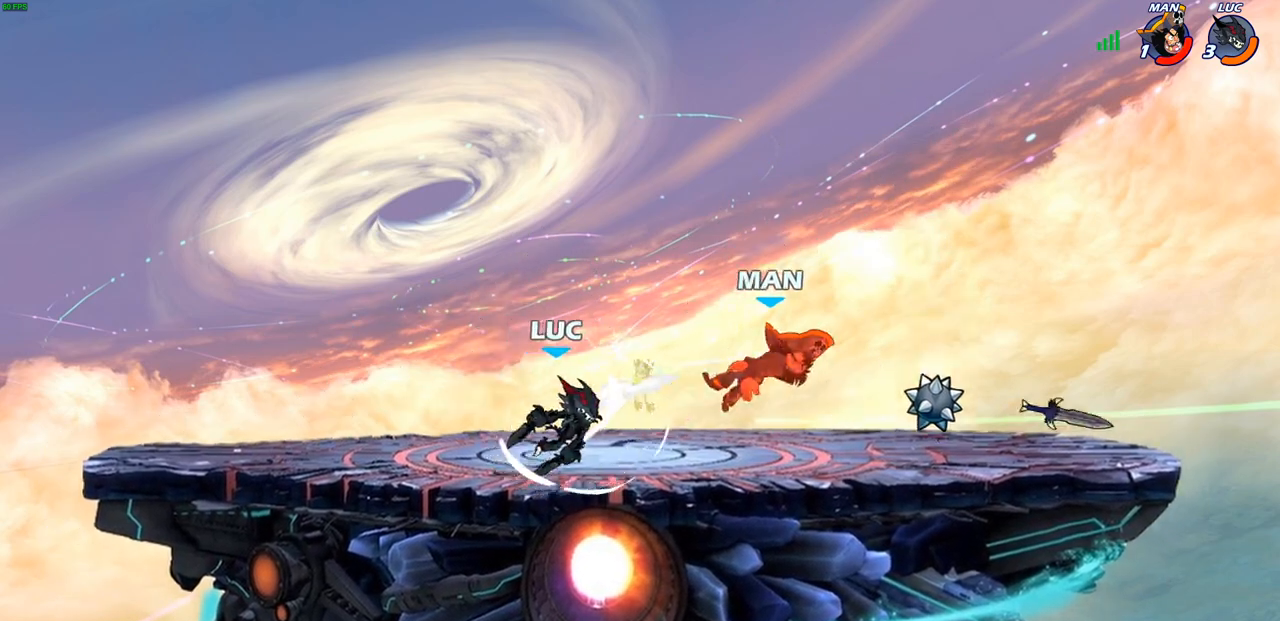
{"buttons": ["R2"], "left_stick": "right", "right_stick": "center", "events": [[167, "left_stick", "right"], [267, "R2", "down"], [333, "R1", "down"], [400, "R1", "up"]]}
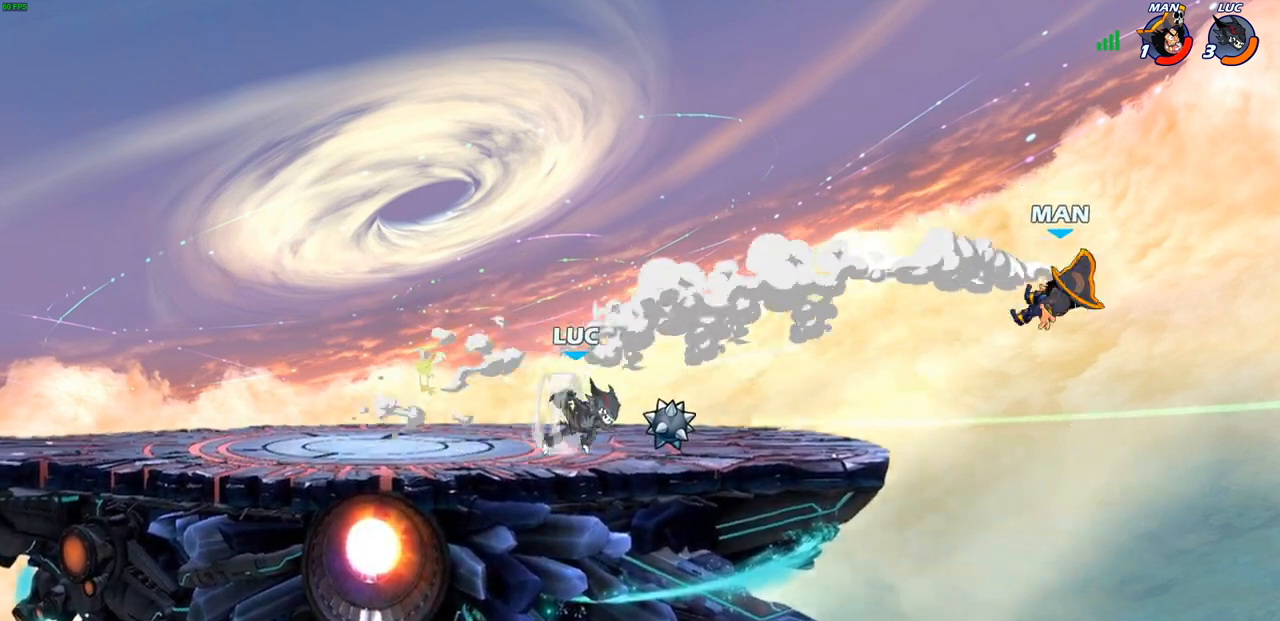
{"buttons": [], "left_stick": "up-right", "right_stick": "center", "events": [[33, "R2", "up"], [200, "left_stick", "up-left"], [400, "left_stick", "up-right"]]}
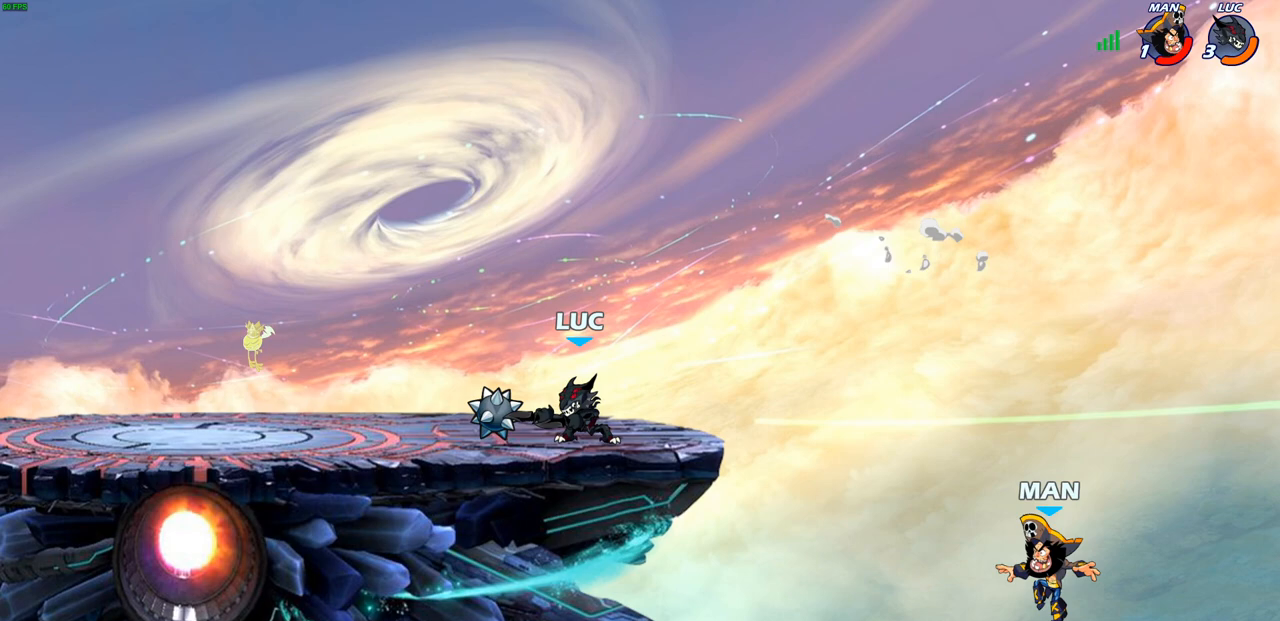
{"buttons": [], "left_stick": "up-left", "right_stick": "center", "events": [[67, "left_stick", "up-left"], [183, "left_stick", "up-right"], [383, "left_stick", "up-left"]]}
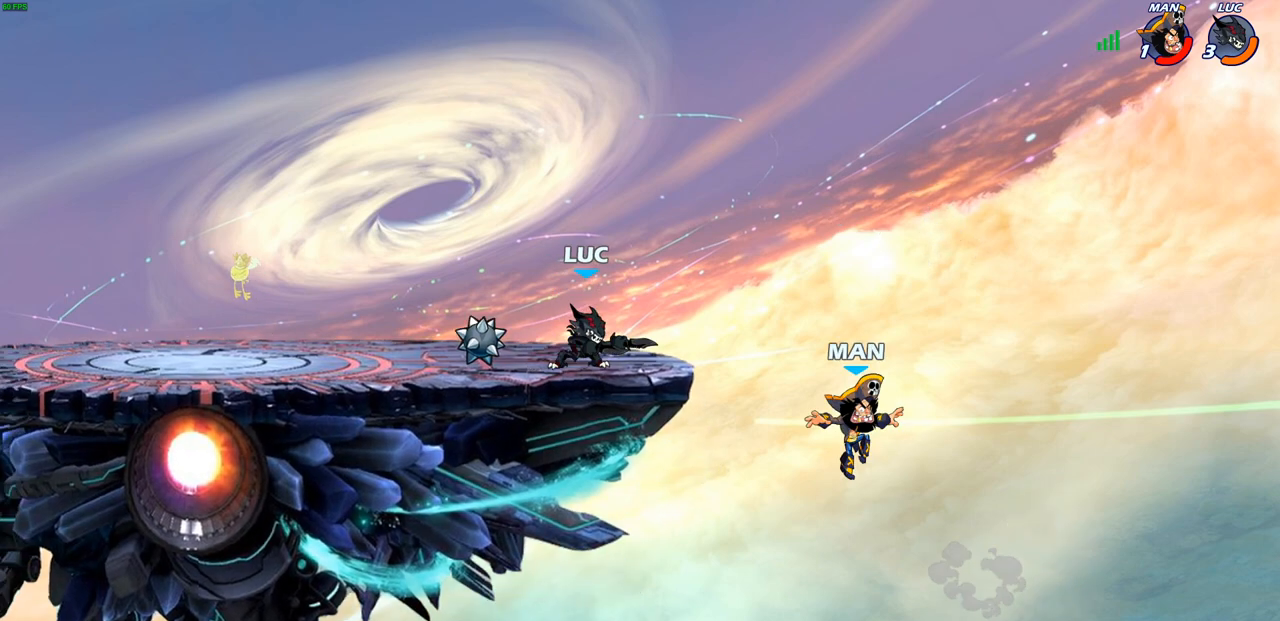
{"buttons": ["R2"], "left_stick": "up-right", "right_stick": "center", "events": [[200, "left_stick", "up-right"], [483, "R2", "down"]]}
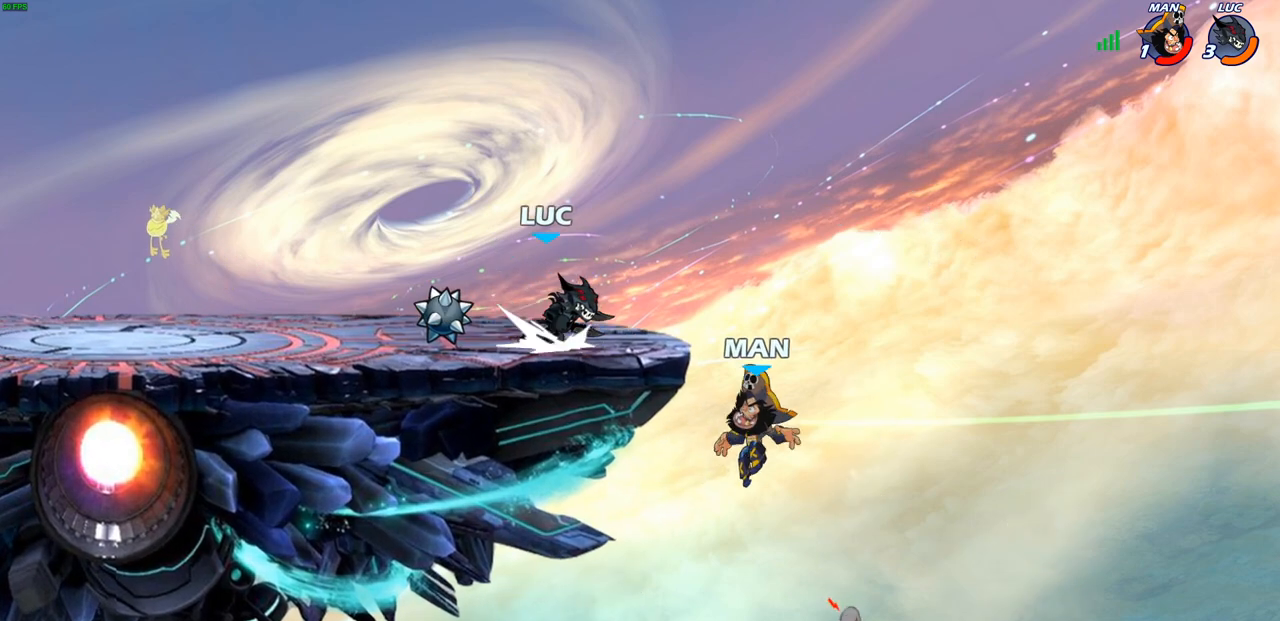
{"buttons": ["CIRCLE"], "left_stick": "center", "right_stick": "center", "events": [[33, "left_stick", "up-left"], [50, "CIRCLE", "down"], [133, "R2", "up"], [183, "left_stick", "center"]]}
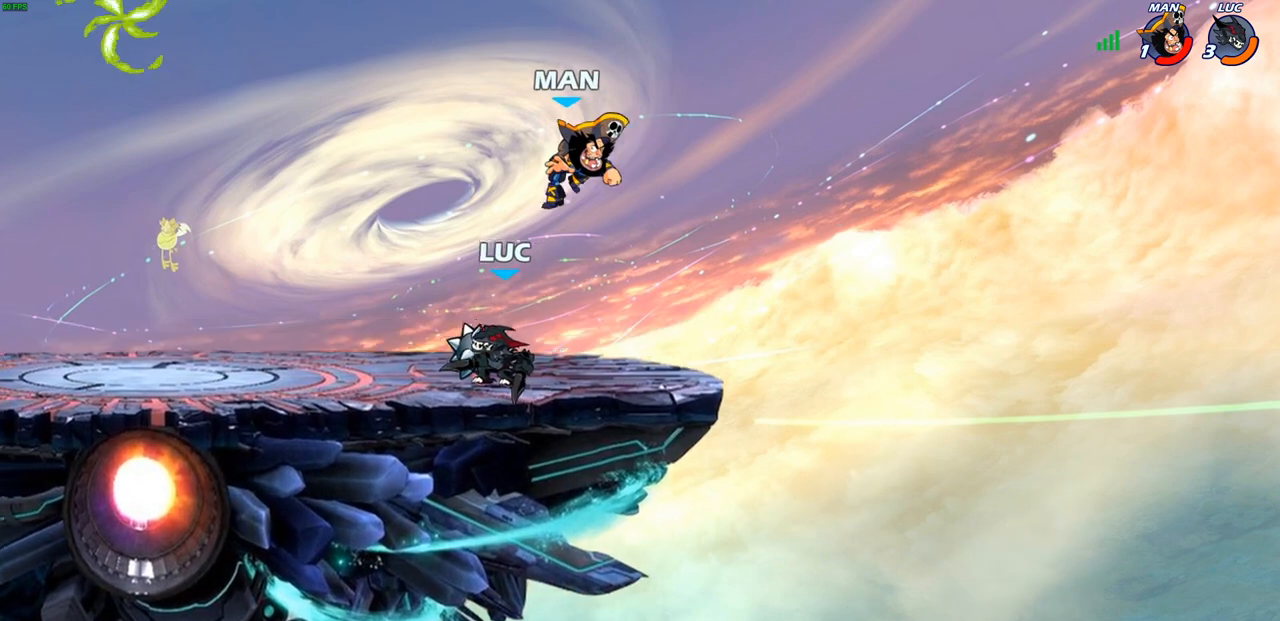
{"buttons": [], "left_stick": "center", "right_stick": "center", "events": [[33, "CIRCLE", "up"]]}
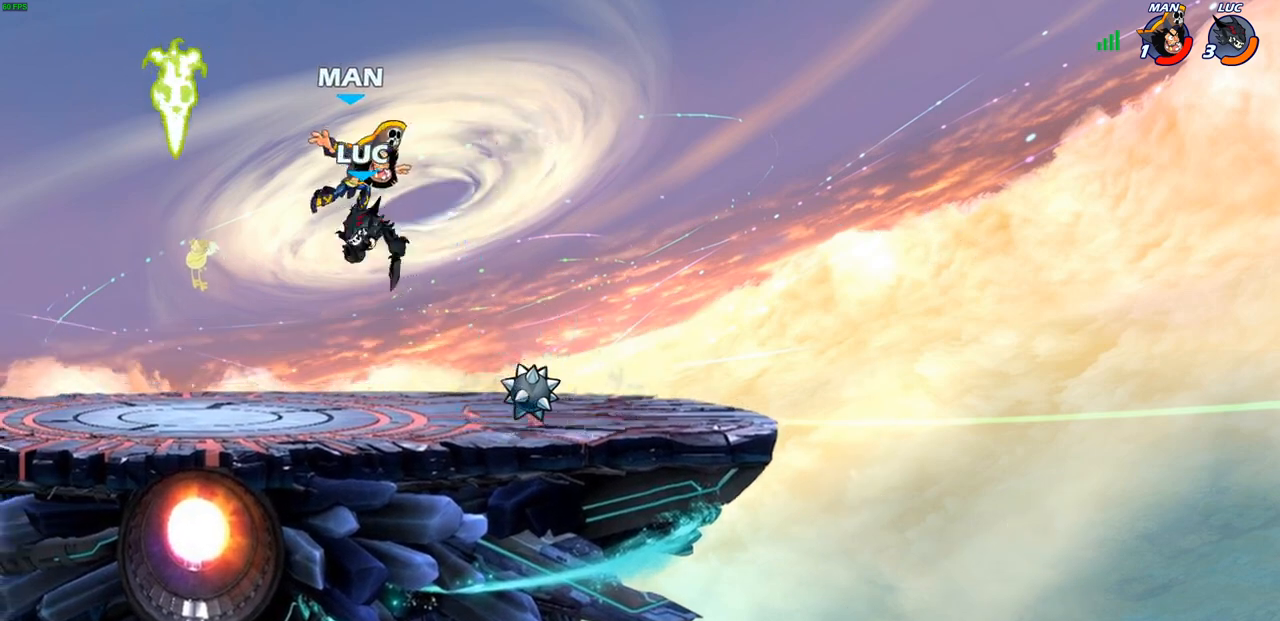
{"buttons": [], "left_stick": "center", "right_stick": "center", "events": [[83, "left_stick", "up-left"], [133, "SQUARE", "down"], [217, "SQUARE", "up"], [267, "left_stick", "center"]]}
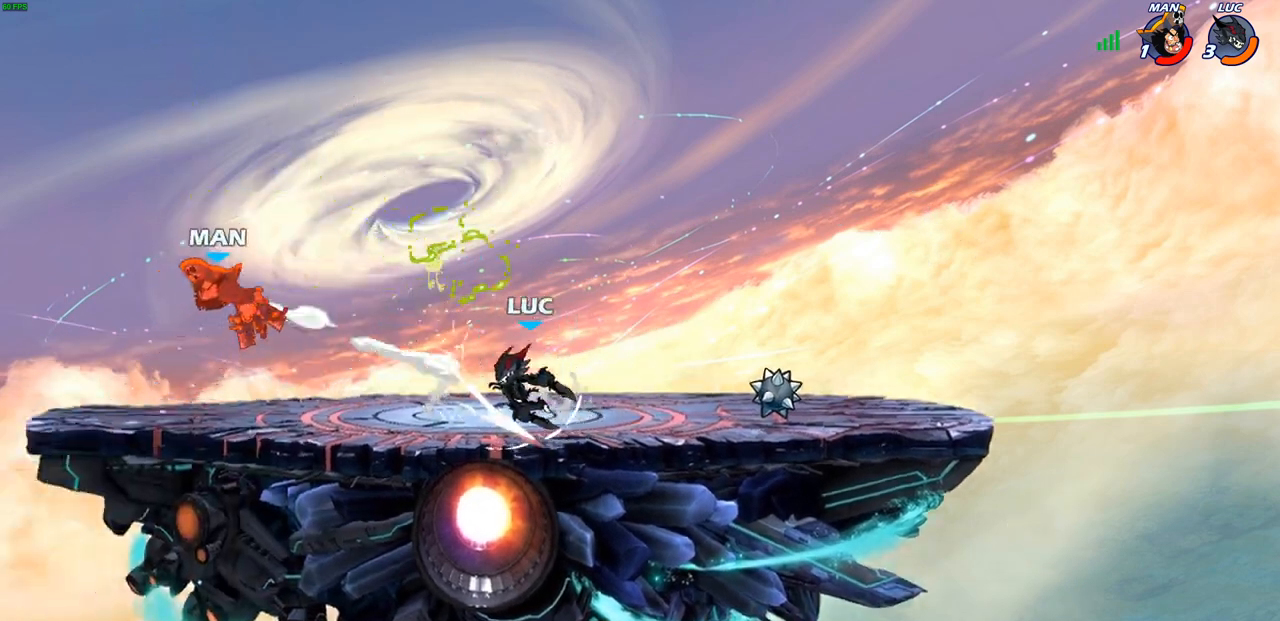
{"buttons": [], "left_stick": "center", "right_stick": "center", "events": [[217, "left_stick", "left"], [283, "R2", "down"], [400, "R1", "down"], [400, "R2", "up"], [450, "R1", "up"], [450, "left_stick", "center"]]}
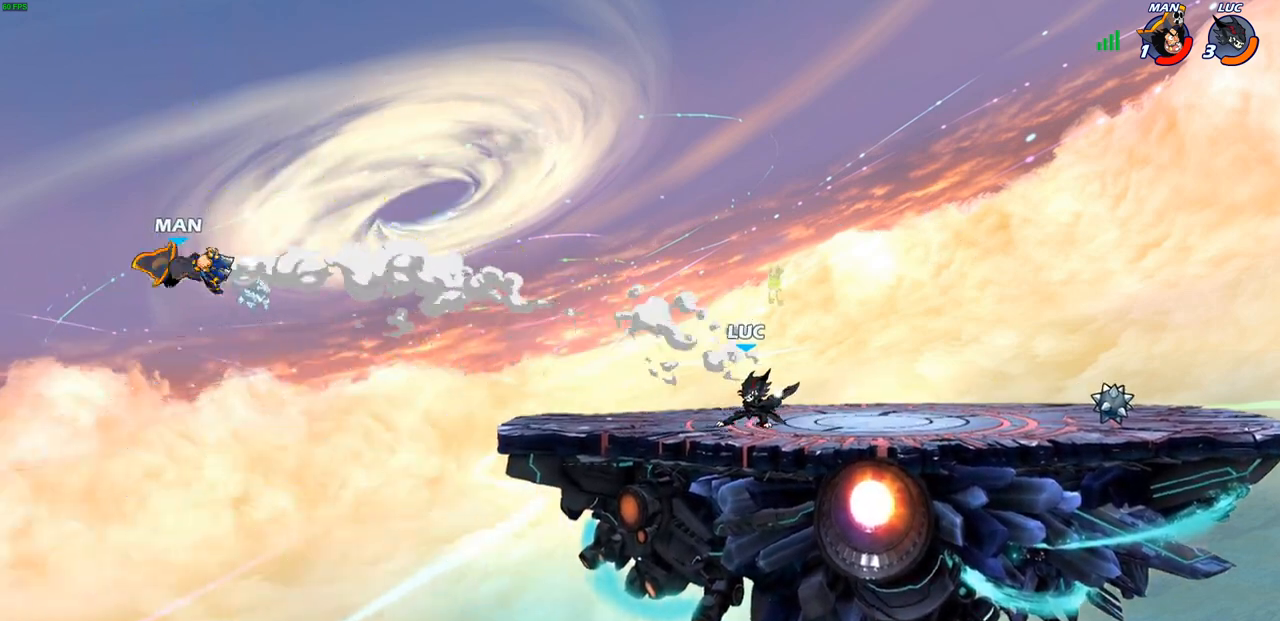
{"buttons": ["R2"], "left_stick": "right", "right_stick": "center", "events": [[267, "left_stick", "right"], [417, "R2", "down"]]}
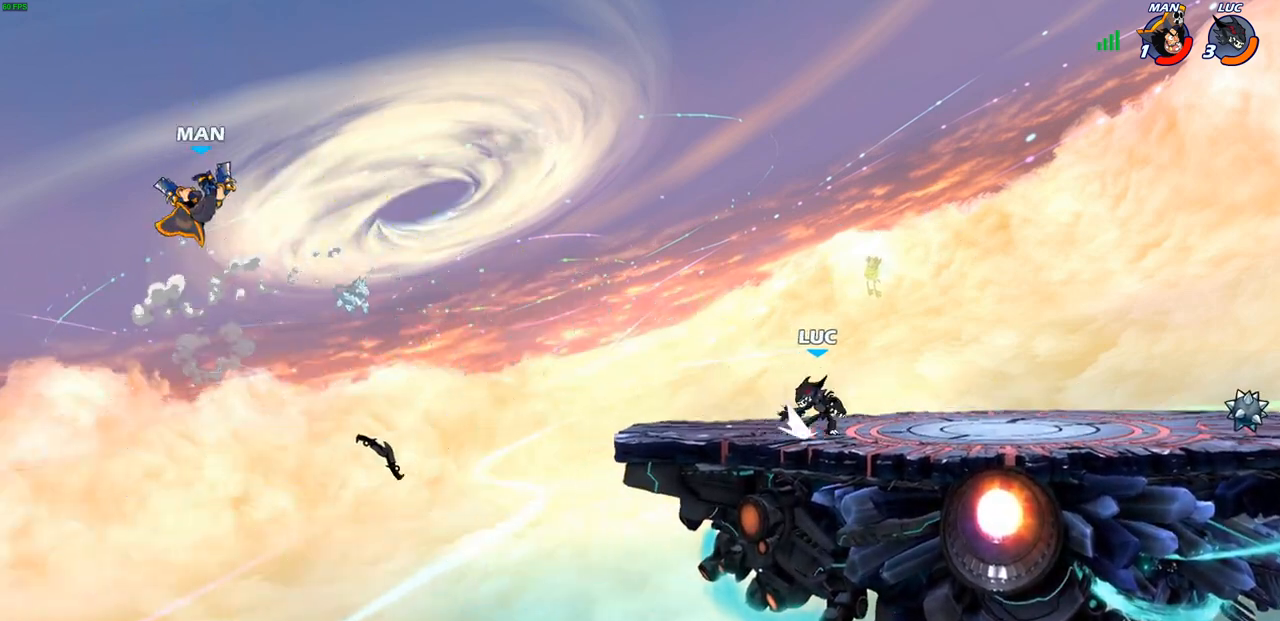
{"buttons": [], "left_stick": "right", "right_stick": "center", "events": [[100, "R2", "up"]]}
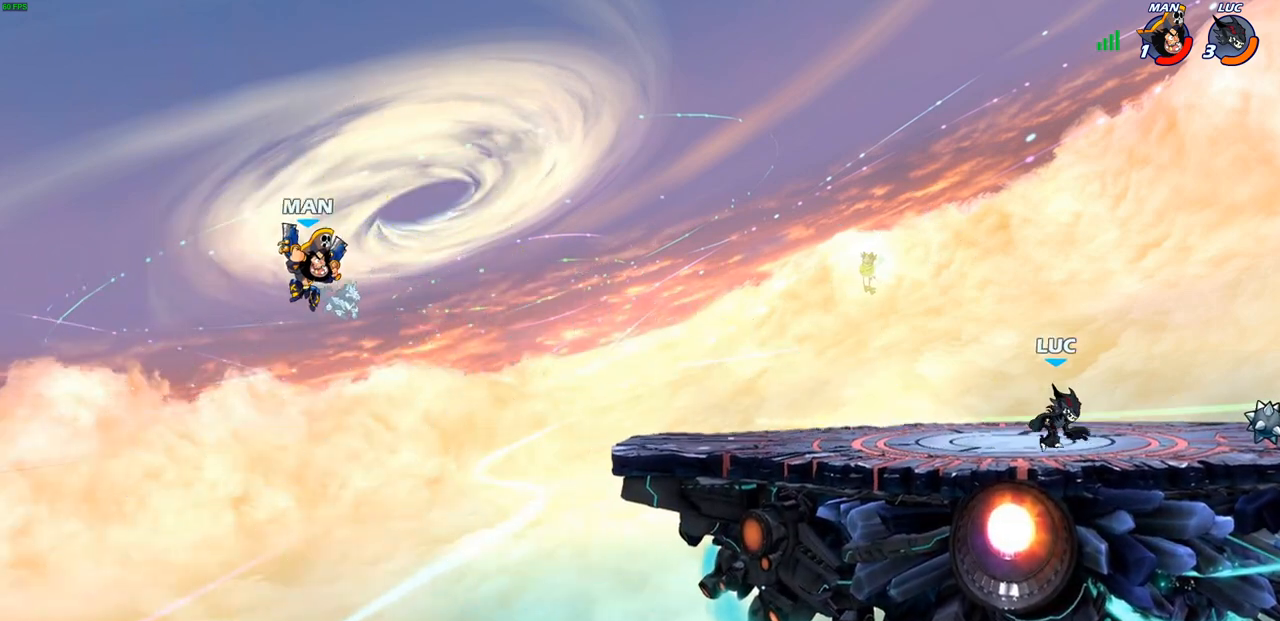
{"buttons": [], "left_stick": "left", "right_stick": "center", "events": [[367, "R1", "down"], [367, "left_stick", "left"], [467, "R1", "up"]]}
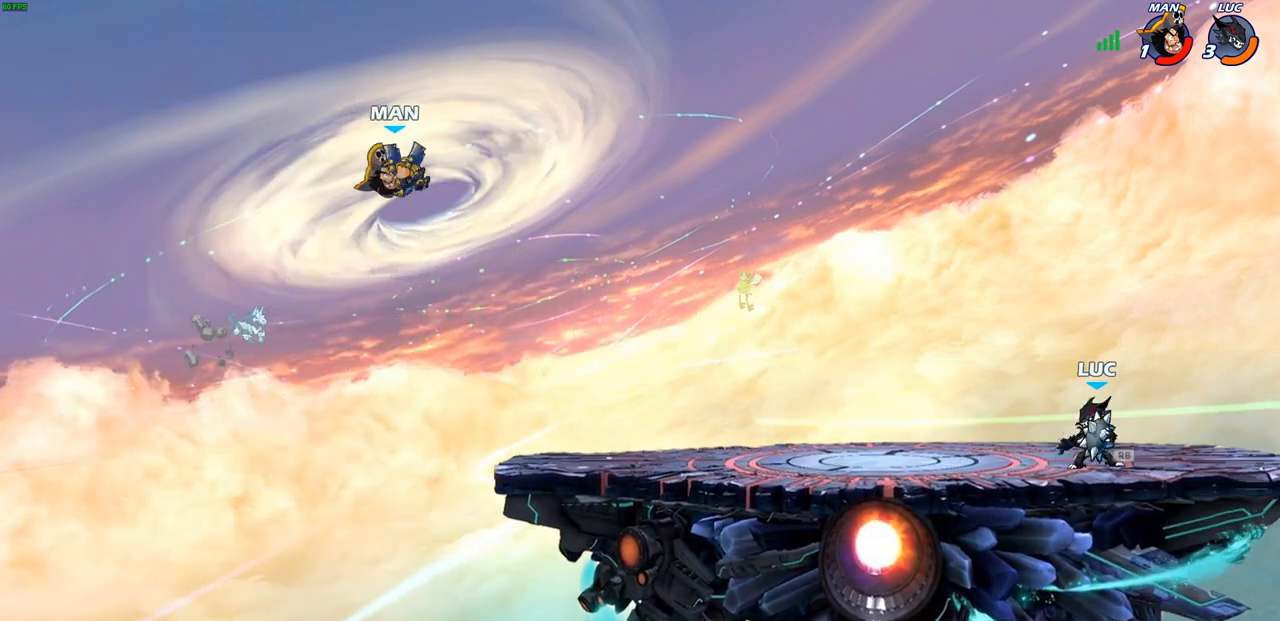
{"buttons": [], "left_stick": "center", "right_stick": "center", "events": [[233, "R2", "down"], [250, "CIRCLE", "down"], [333, "CIRCLE", "up"], [333, "R2", "up"], [333, "left_stick", "center"]]}